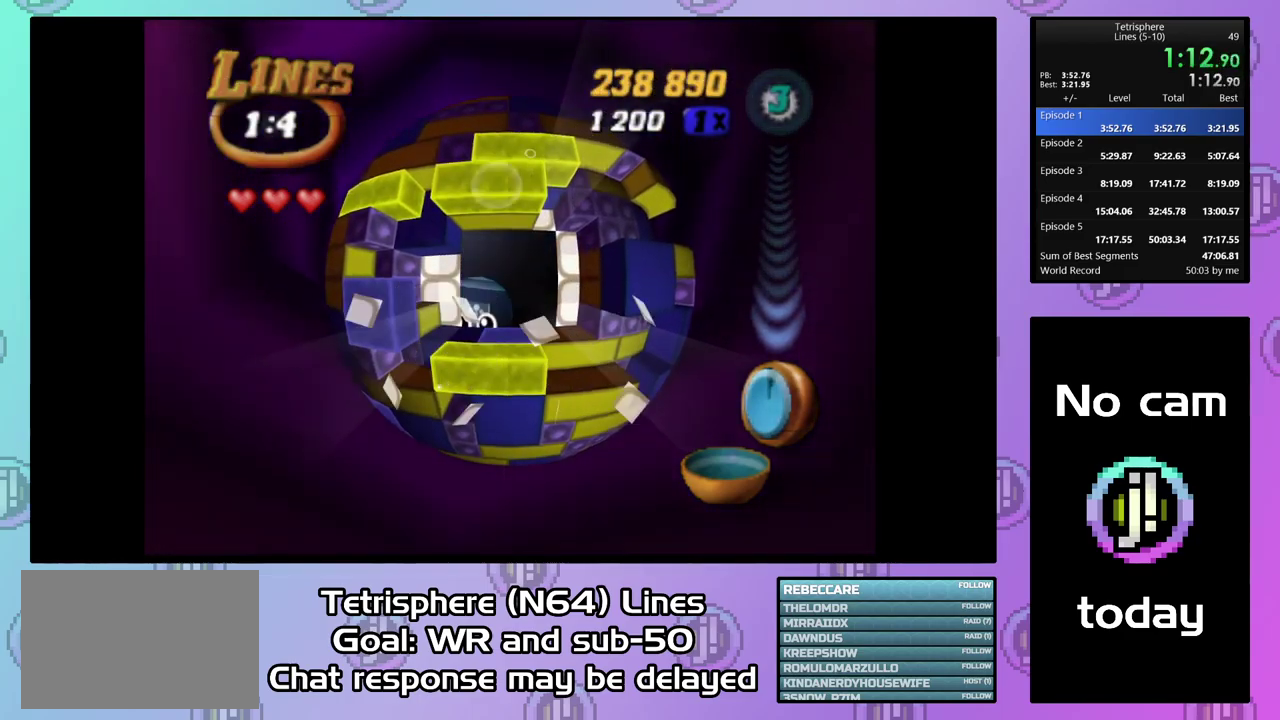
Gameplay with a controller (PlayStation layout); each line is a JSON object with the inputs held at the frame after it. "events" lists button and stick changes between this image and that frame as [ms after this image, input, new state], when the widget could be followed in between. Not read: L3 left_stick.
{"buttons": [], "right_stick": "center", "events": [[34, "CIRCLE", "up"], [34, "CROSS", "up"], [267, "CIRCLE", "down"], [267, "CROSS", "down"], [334, "CIRCLE", "up"], [334, "CROSS", "up"], [434, "CROSS", "down"], [500, "CROSS", "up"]]}
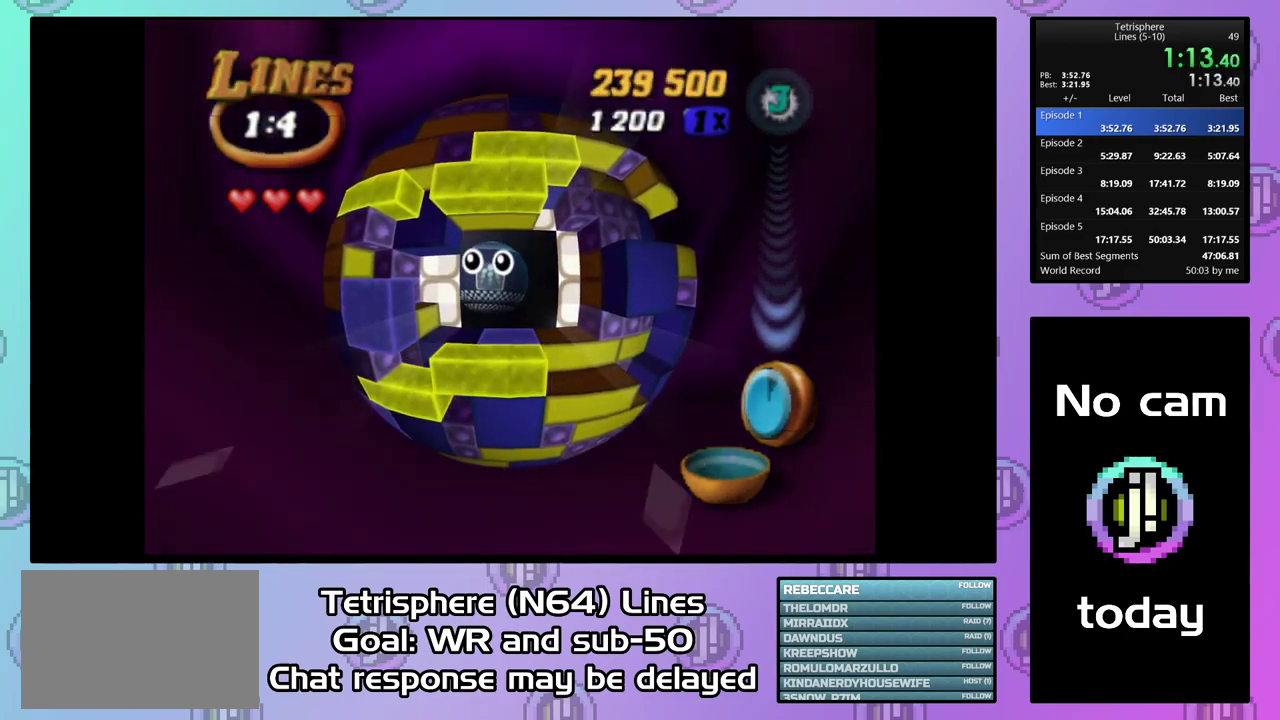
{"buttons": [], "right_stick": "center", "events": [[100, "CIRCLE", "down"], [100, "CROSS", "down"], [167, "CIRCLE", "up"], [167, "CROSS", "up"], [234, "CIRCLE", "down"], [234, "CROSS", "down"], [300, "CROSS", "up"], [334, "CIRCLE", "up"], [400, "CIRCLE", "down"], [400, "CROSS", "down"], [467, "CROSS", "up"], [500, "CIRCLE", "up"]]}
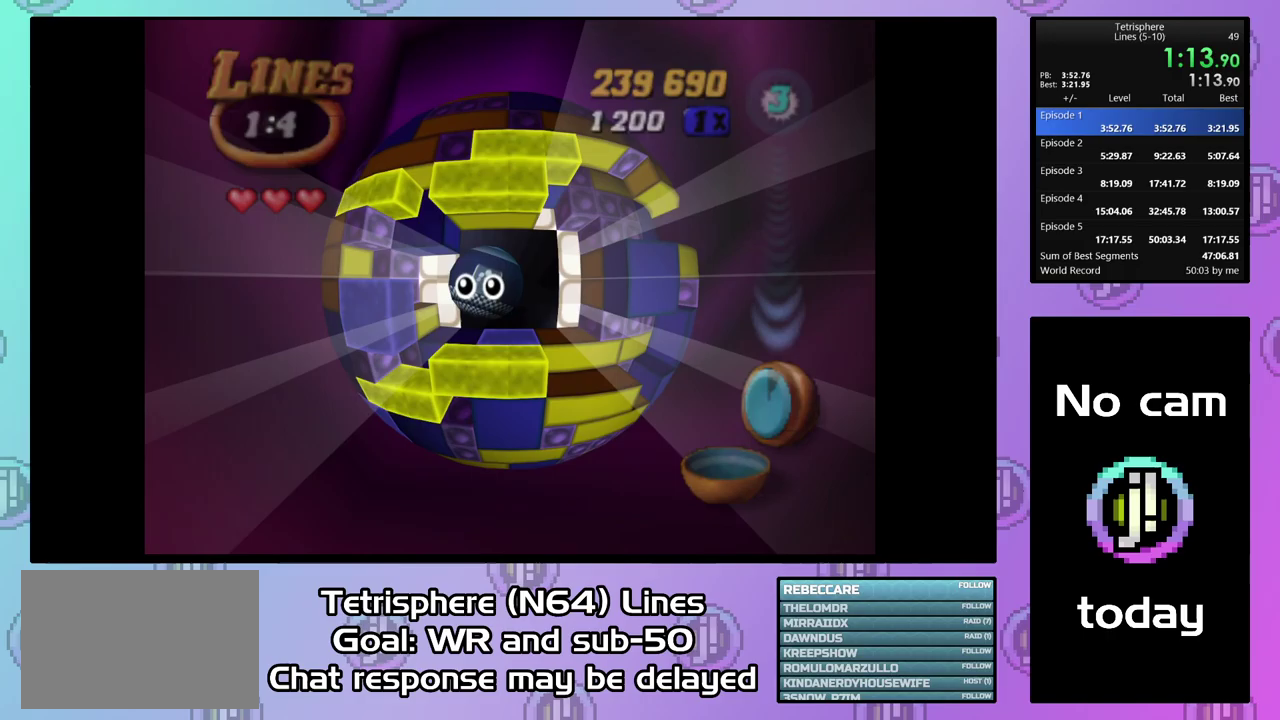
{"buttons": [], "right_stick": "center", "events": [[33, "CIRCLE", "down"], [33, "CROSS", "down"], [133, "CIRCLE", "up"], [133, "CROSS", "up"], [200, "CIRCLE", "down"], [200, "CROSS", "down"], [300, "CIRCLE", "up"], [300, "CROSS", "up"], [367, "CIRCLE", "down"], [367, "CROSS", "down"], [467, "CIRCLE", "up"], [467, "CROSS", "up"]]}
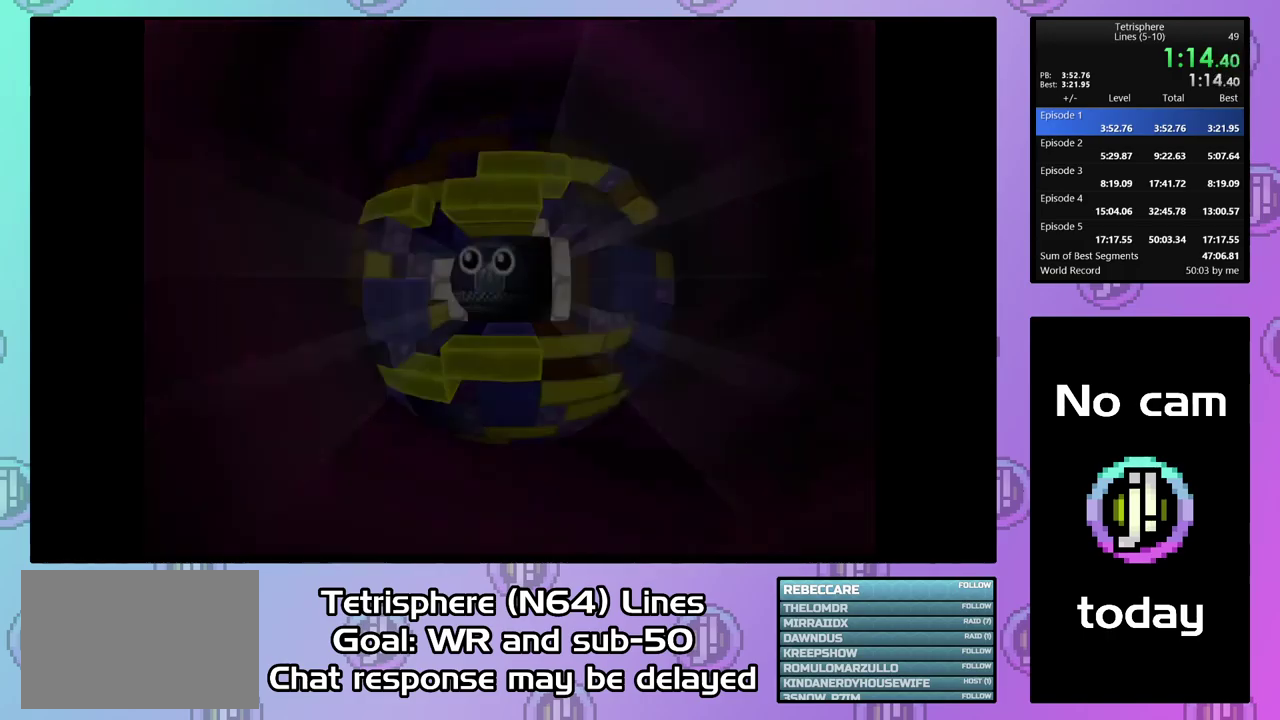
{"buttons": ["CROSS", "CIRCLE"], "right_stick": "center", "events": [[33, "CIRCLE", "down"], [33, "CROSS", "down"], [100, "CIRCLE", "up"], [100, "CROSS", "up"], [200, "CIRCLE", "down"], [200, "CROSS", "down"], [267, "CIRCLE", "up"], [267, "CROSS", "up"], [333, "CIRCLE", "down"], [333, "CROSS", "down"], [400, "CIRCLE", "up"], [433, "CROSS", "up"], [500, "CIRCLE", "down"], [500, "CROSS", "down"]]}
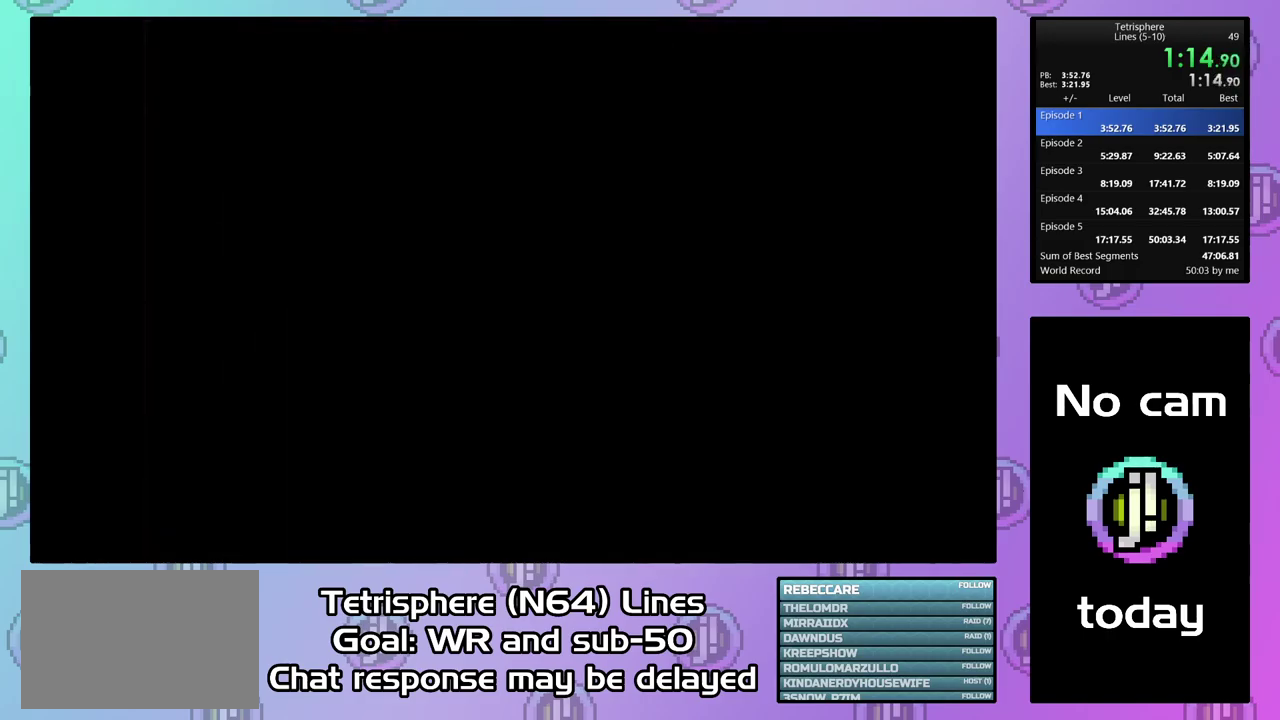
{"buttons": ["CROSS", "CIRCLE"], "right_stick": "center", "events": [[67, "CIRCLE", "up"], [100, "CROSS", "up"], [167, "CIRCLE", "down"], [167, "CROSS", "down"], [233, "CIRCLE", "up"], [233, "CROSS", "up"], [300, "CIRCLE", "down"], [300, "CROSS", "down"], [367, "CROSS", "up"], [400, "CIRCLE", "up"], [467, "CIRCLE", "down"], [467, "CROSS", "down"]]}
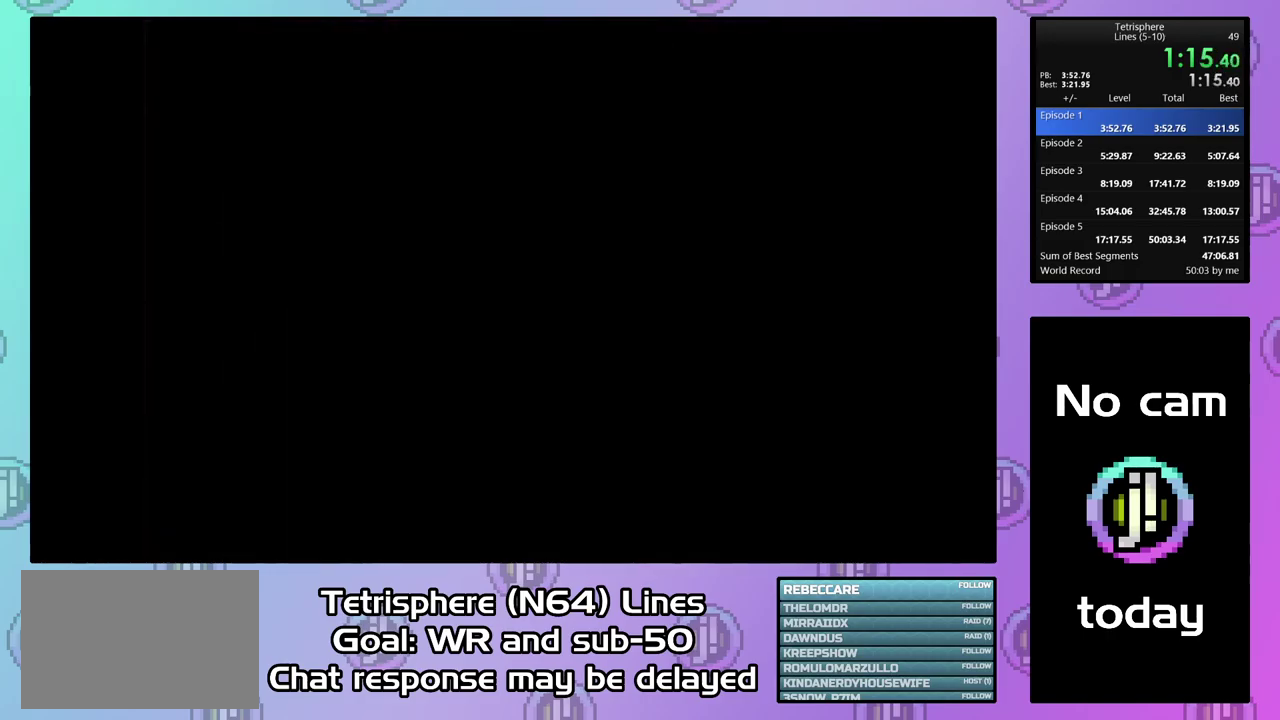
{"buttons": ["CIRCLE"], "right_stick": "center", "events": [[33, "CIRCLE", "up"], [33, "CROSS", "up"], [133, "CIRCLE", "down"], [133, "CROSS", "down"], [200, "CIRCLE", "up"], [200, "CROSS", "up"], [267, "CIRCLE", "down"], [267, "CROSS", "down"], [367, "CIRCLE", "up"], [367, "CROSS", "up"], [433, "CIRCLE", "down"], [433, "CROSS", "down"], [500, "CROSS", "up"]]}
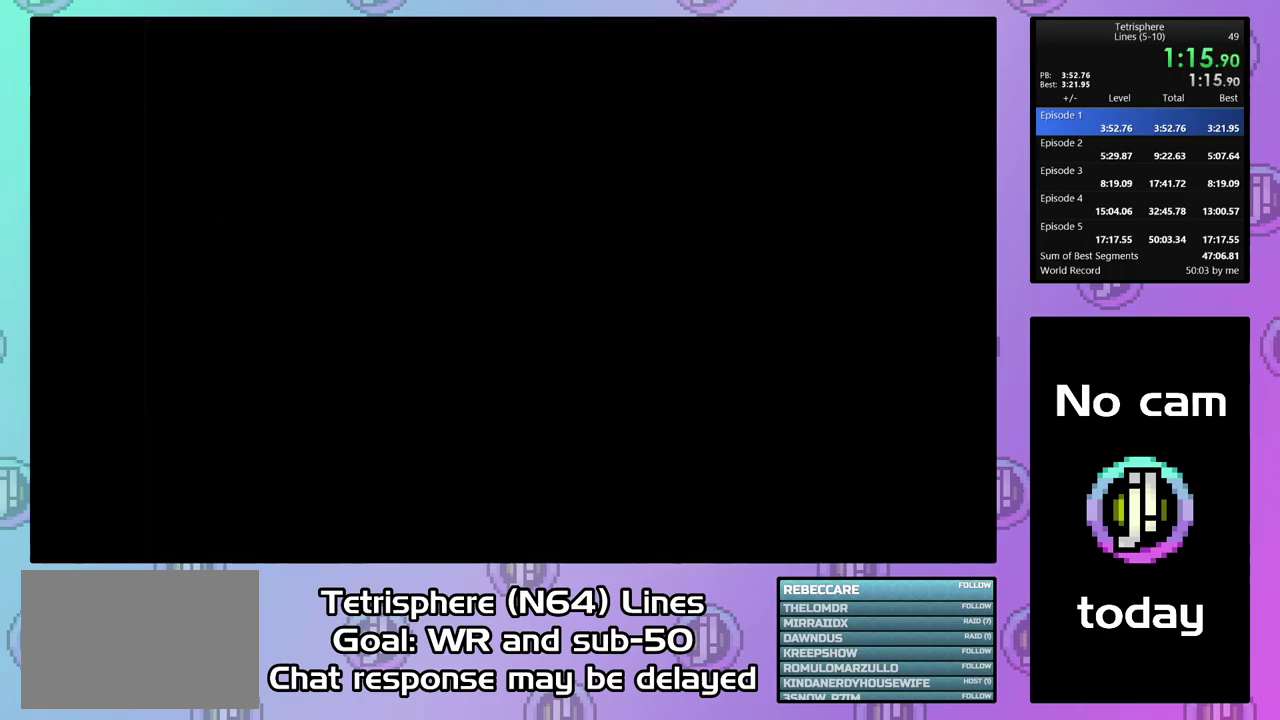
{"buttons": ["CIRCLE"], "right_stick": "center", "events": [[100, "CROSS", "down"], [167, "CROSS", "up"], [233, "CROSS", "down"], [333, "CROSS", "up"]]}
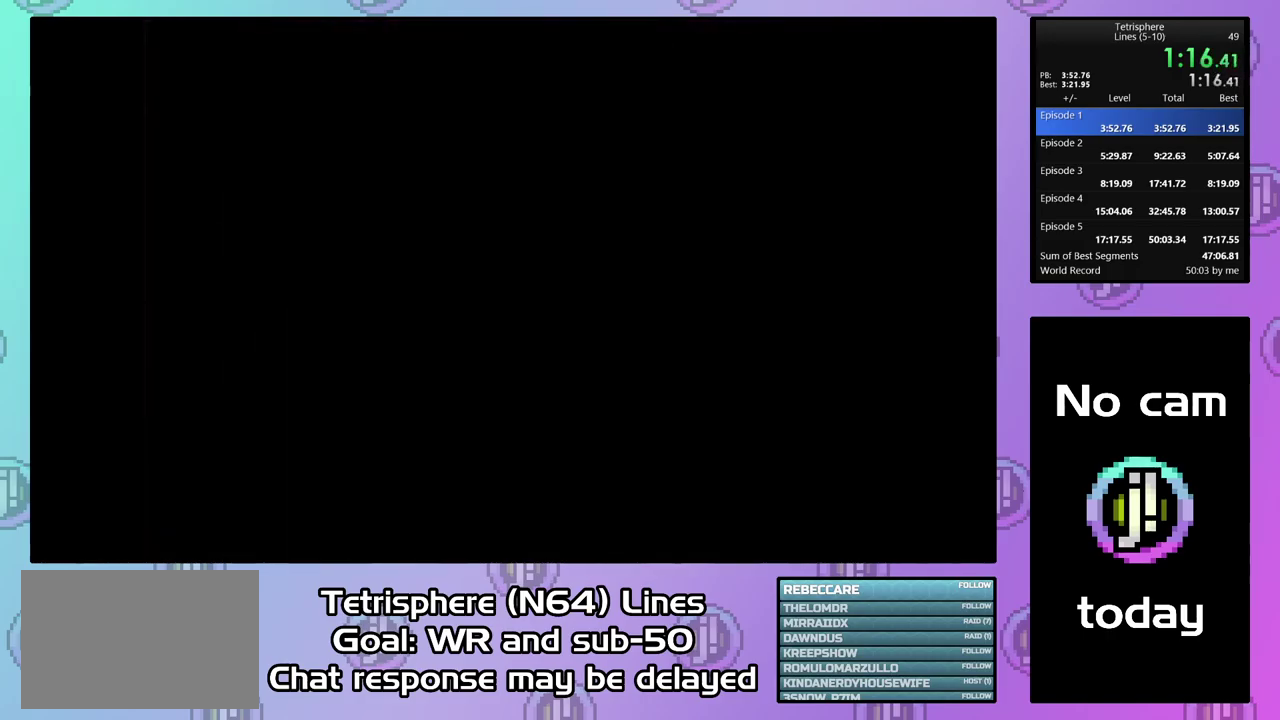
{"buttons": ["CROSS"], "right_stick": "center", "events": [[67, "CROSS", "down"], [433, "CIRCLE", "up"], [433, "CROSS", "up"], [500, "CROSS", "down"]]}
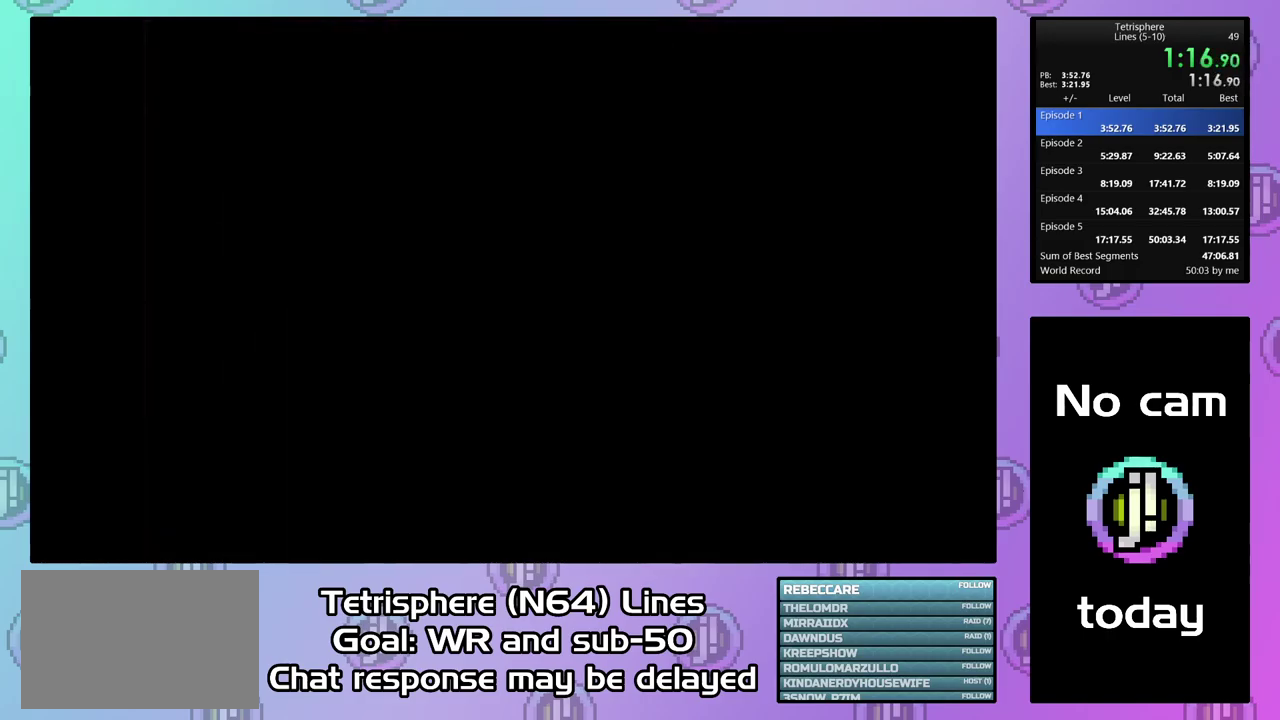
{"buttons": ["CROSS", "CIRCLE"], "right_stick": "center", "events": [[100, "CROSS", "up"], [167, "CIRCLE", "down"], [167, "CROSS", "down"], [233, "CROSS", "up"], [267, "CIRCLE", "up"], [333, "CIRCLE", "down"], [333, "CROSS", "down"], [400, "CIRCLE", "up"], [400, "CROSS", "up"], [467, "CIRCLE", "down"], [467, "CROSS", "down"]]}
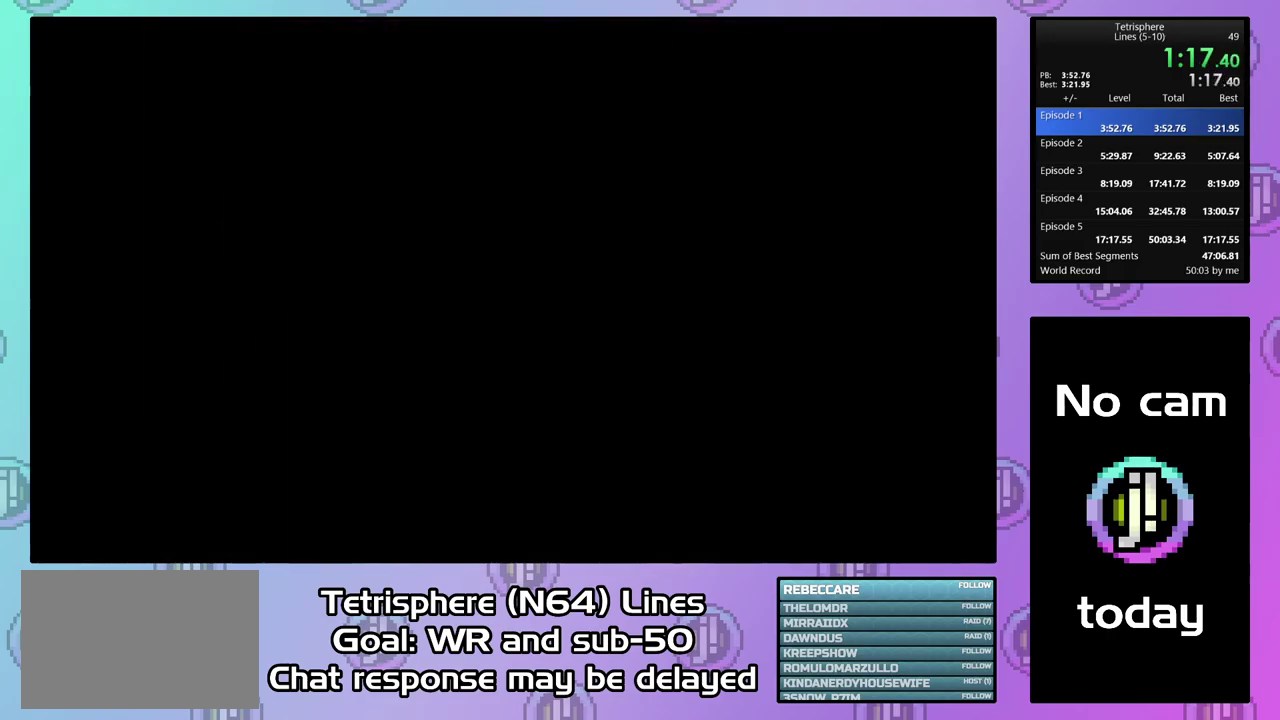
{"buttons": ["CROSS", "CIRCLE"], "right_stick": "center", "events": [[67, "CIRCLE", "up"], [67, "CROSS", "up"], [133, "CIRCLE", "down"], [133, "CROSS", "down"], [233, "CIRCLE", "up"], [233, "CROSS", "up"], [300, "CIRCLE", "down"], [300, "CROSS", "down"], [367, "CROSS", "up"], [467, "CROSS", "down"]]}
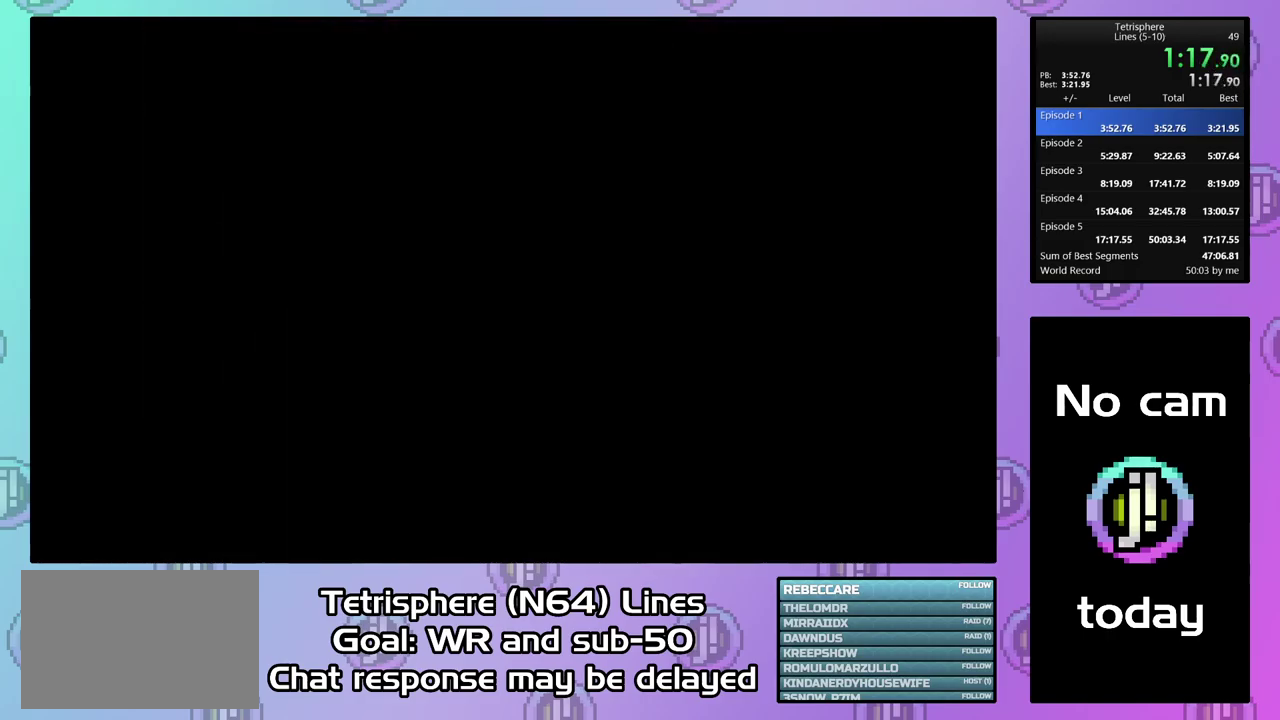
{"buttons": ["CROSS", "CIRCLE"], "right_stick": "center", "events": [[33, "CROSS", "up"], [100, "CROSS", "down"], [200, "CROSS", "up"], [267, "CROSS", "down"], [367, "CROSS", "up"], [433, "CROSS", "down"]]}
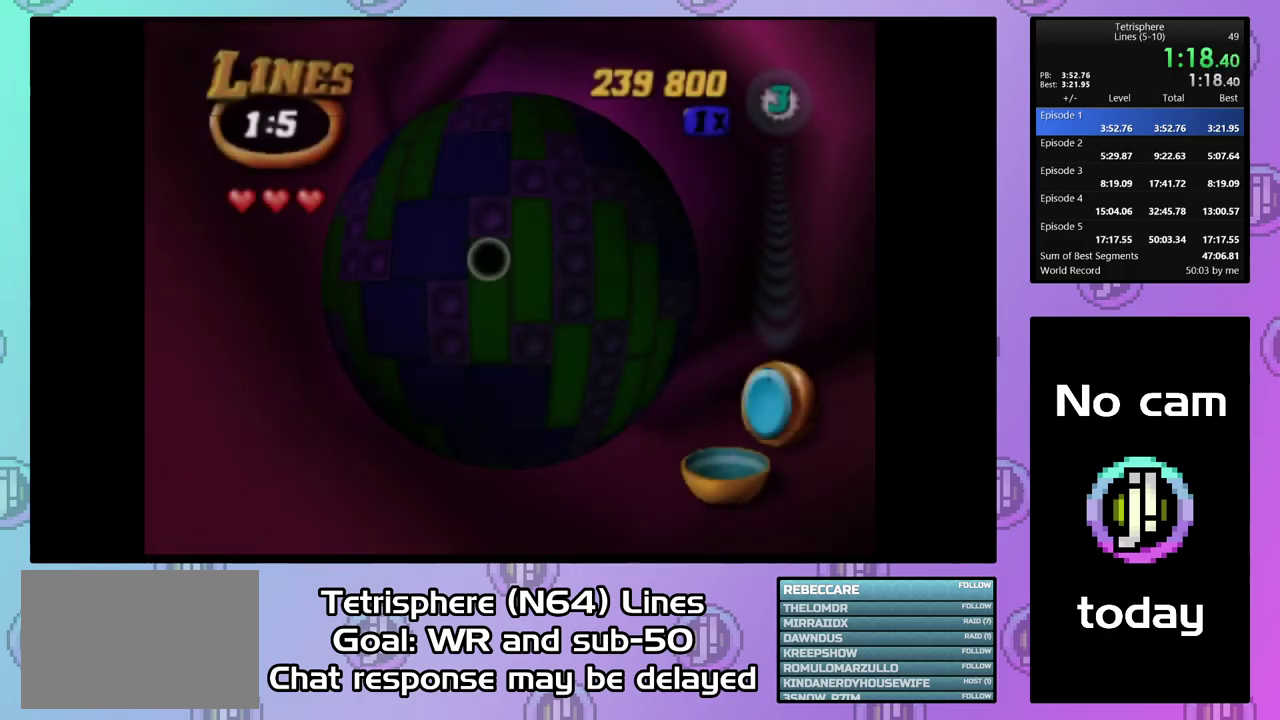
{"buttons": [], "right_stick": "center", "events": [[67, "CIRCLE", "up"], [67, "CROSS", "up"], [233, "DPAD_LEFT", "down"], [300, "DPAD_LEFT", "up"], [367, "DPAD_LEFT", "down"], [467, "DPAD_LEFT", "up"]]}
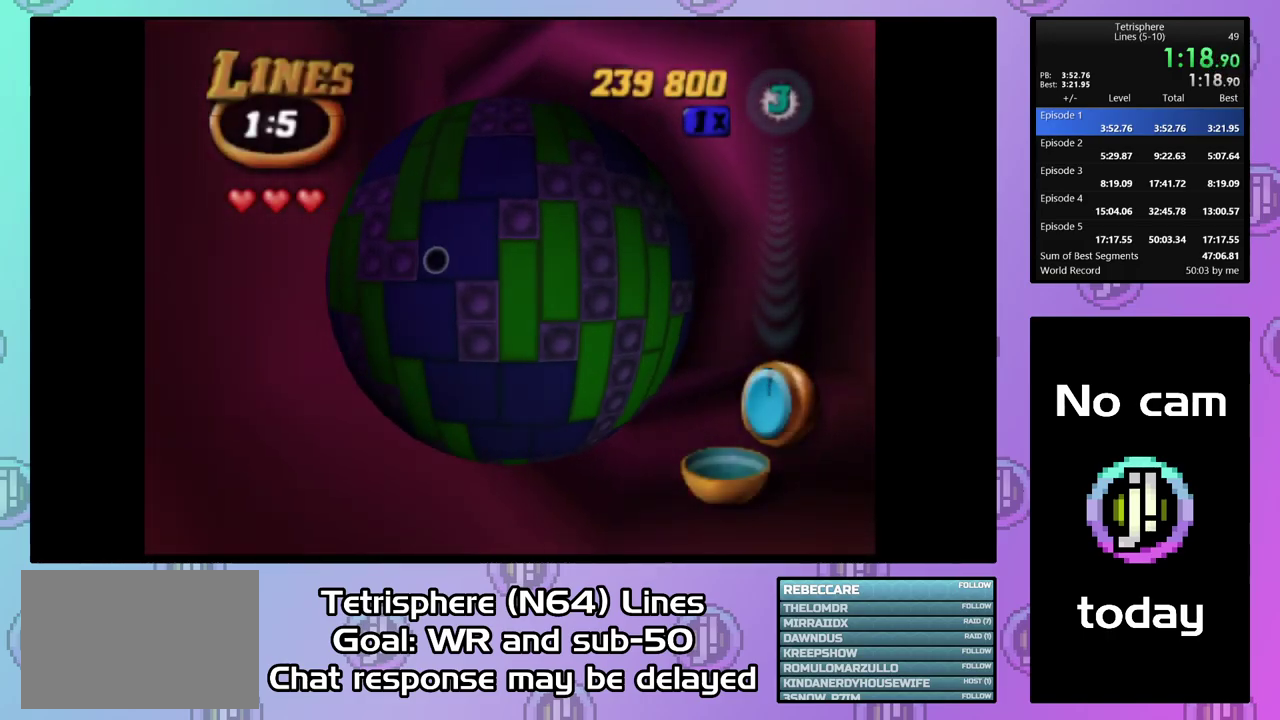
{"buttons": ["DPAD_UP"], "right_stick": "center", "events": [[67, "DPAD_UP", "down"], [133, "DPAD_UP", "up"], [200, "DPAD_UP", "down"], [300, "DPAD_UP", "up"], [366, "DPAD_UP", "down"], [433, "DPAD_UP", "up"], [500, "DPAD_UP", "down"]]}
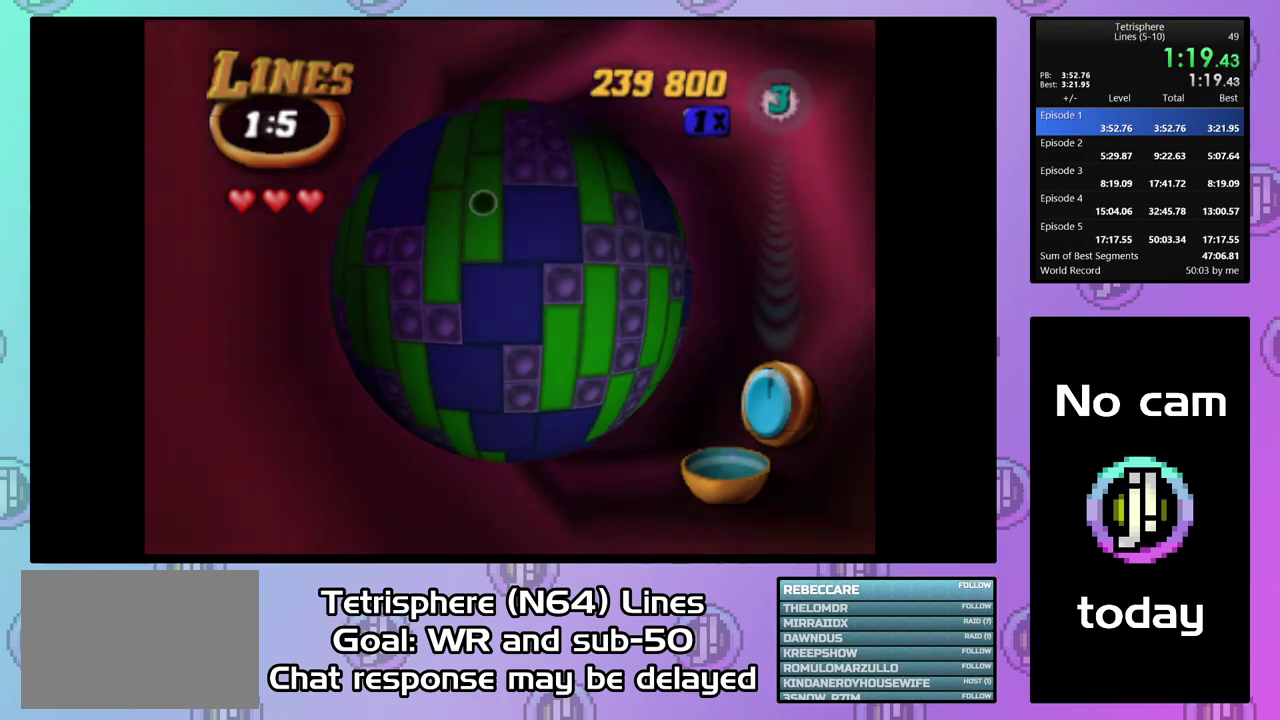
{"buttons": [], "right_stick": "center", "events": [[67, "DPAD_UP", "up"], [133, "DPAD_UP", "down"], [233, "DPAD_UP", "up"], [400, "DPAD_UP", "down"], [500, "DPAD_UP", "up"]]}
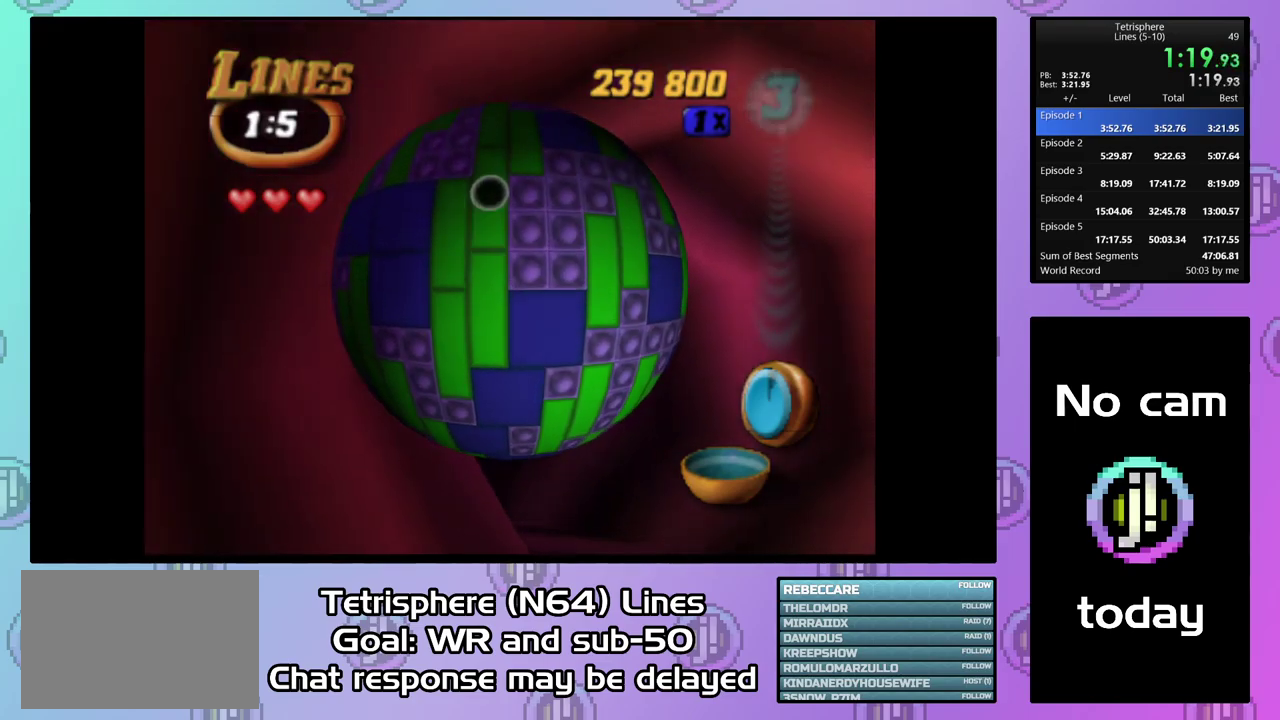
{"buttons": [], "right_stick": "center", "events": [[33, "SQUARE", "down"], [167, "SQUARE", "up"]]}
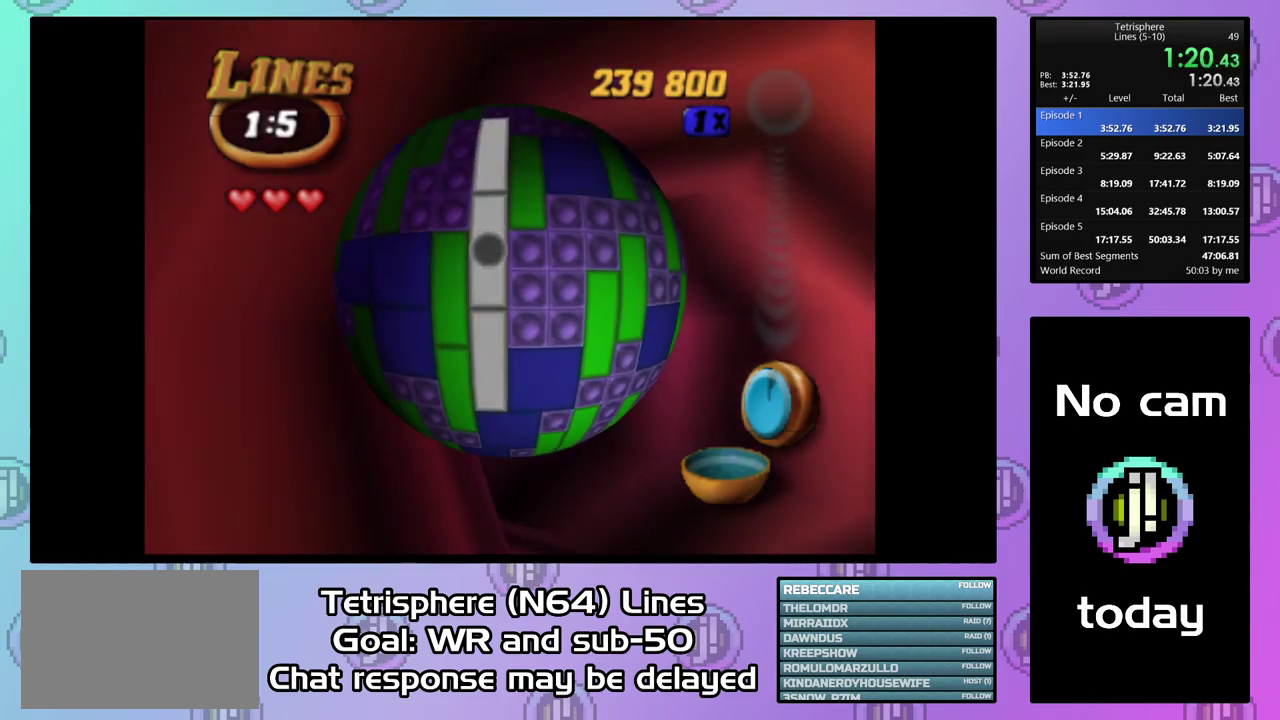
{"buttons": ["DPAD_RIGHT"], "right_stick": "center", "events": [[33, "DPAD_LEFT", "down"], [100, "DPAD_LEFT", "up"], [167, "DPAD_LEFT", "down"], [233, "DPAD_LEFT", "up"], [433, "DPAD_RIGHT", "down"]]}
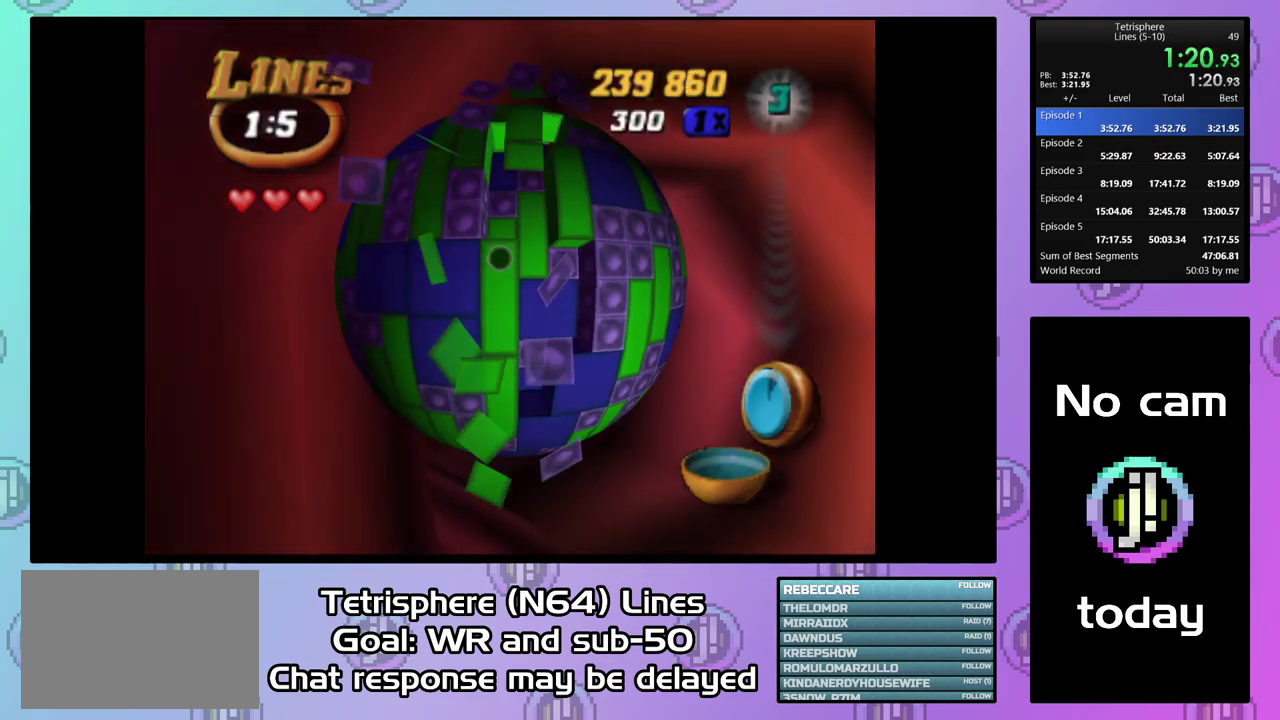
{"buttons": ["SQUARE"], "right_stick": "center", "events": [[33, "DPAD_RIGHT", "up"], [100, "DPAD_RIGHT", "down"], [200, "DPAD_RIGHT", "up"], [367, "DPAD_LEFT", "down"], [433, "DPAD_LEFT", "up"], [467, "SQUARE", "down"]]}
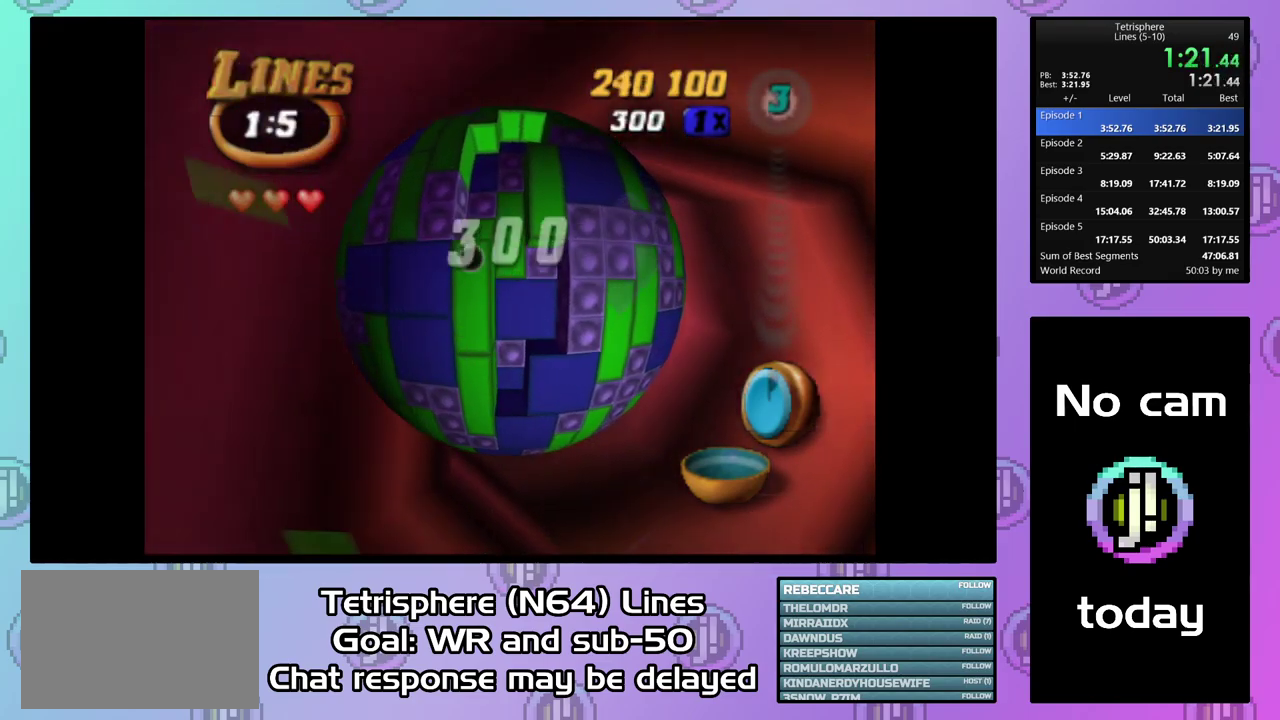
{"buttons": ["SQUARE"], "right_stick": "center", "events": [[100, "DPAD_UP", "down"], [167, "DPAD_UP", "up"], [267, "DPAD_UP", "down"], [333, "DPAD_UP", "up"], [400, "DPAD_UP", "down"], [500, "DPAD_UP", "up"]]}
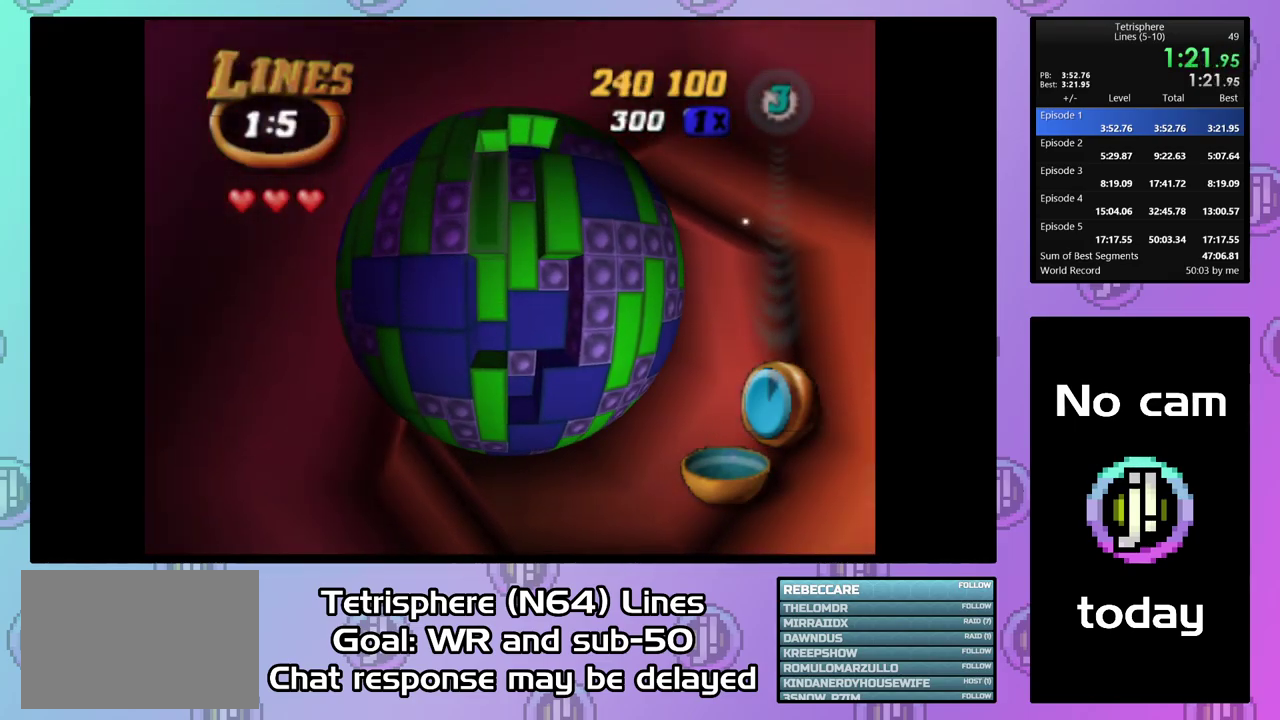
{"buttons": ["DPAD_LEFT"], "right_stick": "center", "events": [[33, "DPAD_RIGHT", "down"], [167, "DPAD_RIGHT", "up"], [233, "SQUARE", "up"], [300, "DPAD_LEFT", "down"], [400, "DPAD_LEFT", "up"], [467, "DPAD_LEFT", "down"]]}
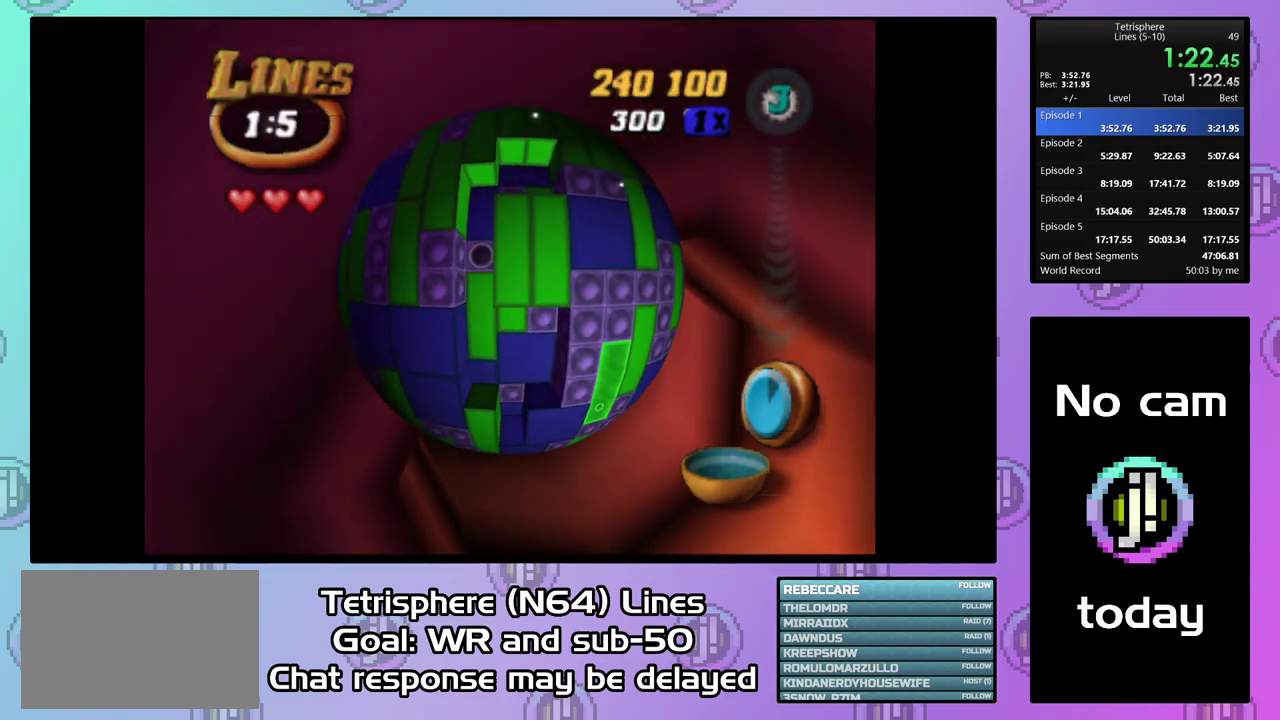
{"buttons": ["SQUARE", "DPAD_DOWN"], "right_stick": "center", "events": [[33, "DPAD_LEFT", "up"], [133, "DPAD_UP", "down"], [200, "DPAD_UP", "up"], [233, "SQUARE", "down"], [367, "DPAD_DOWN", "down"]]}
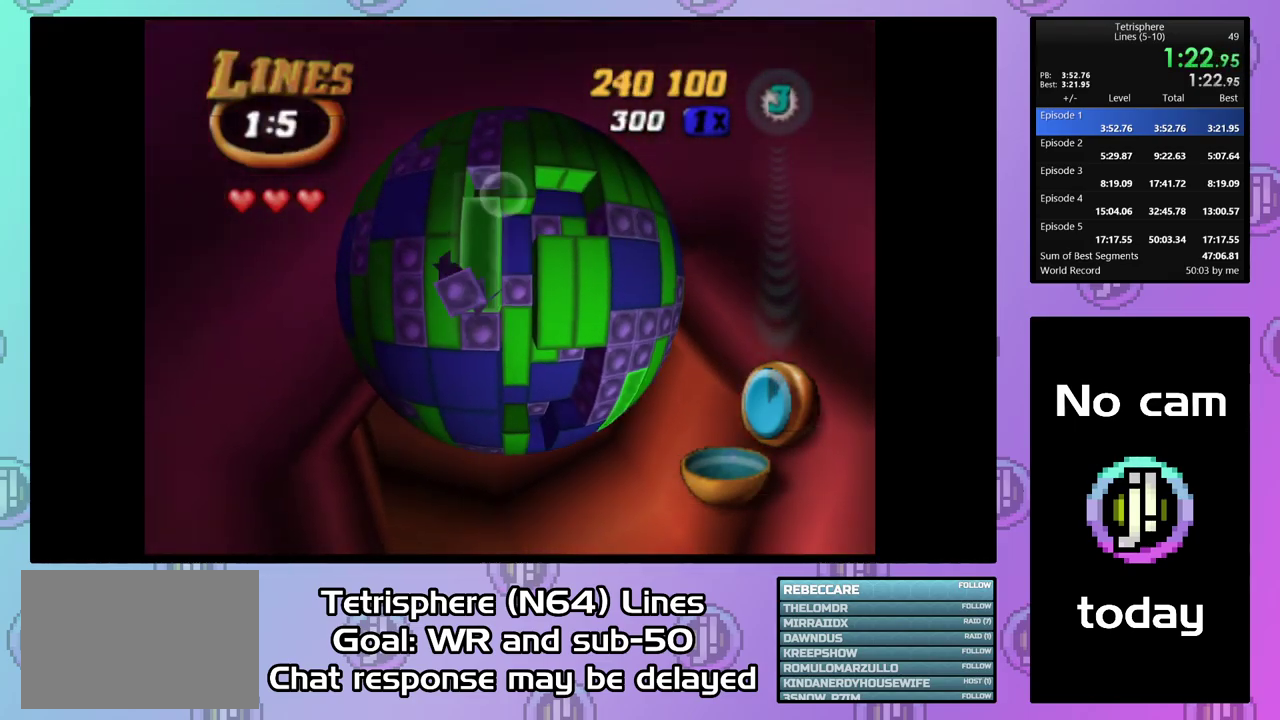
{"buttons": ["DPAD_DOWN"], "right_stick": "center", "events": [[100, "DPAD_DOWN", "up"], [200, "DPAD_RIGHT", "down"], [300, "DPAD_RIGHT", "up"], [333, "SQUARE", "up"], [433, "DPAD_DOWN", "down"]]}
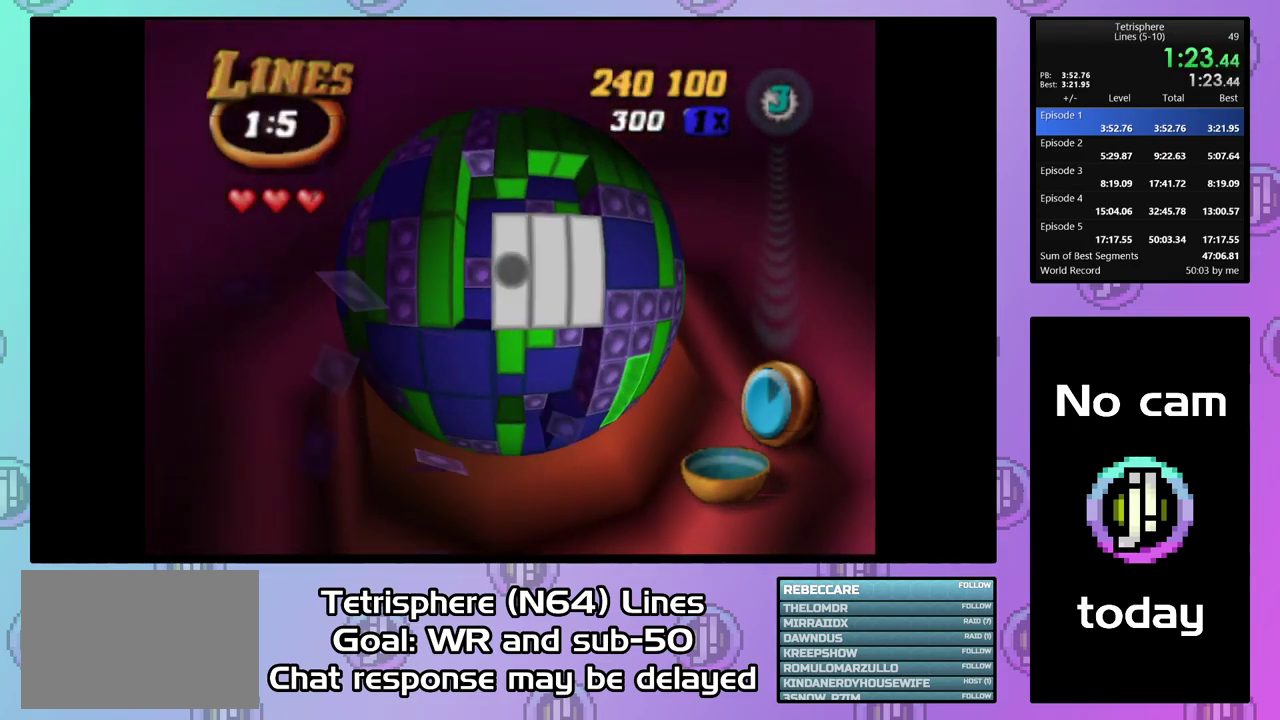
{"buttons": [], "right_stick": "center", "events": [[33, "DPAD_DOWN", "up"], [100, "DPAD_DOWN", "down"], [200, "DPAD_DOWN", "up"], [233, "DPAD_DOWN", "down"], [367, "DPAD_DOWN", "up"], [400, "DPAD_DOWN", "down"], [500, "DPAD_DOWN", "up"]]}
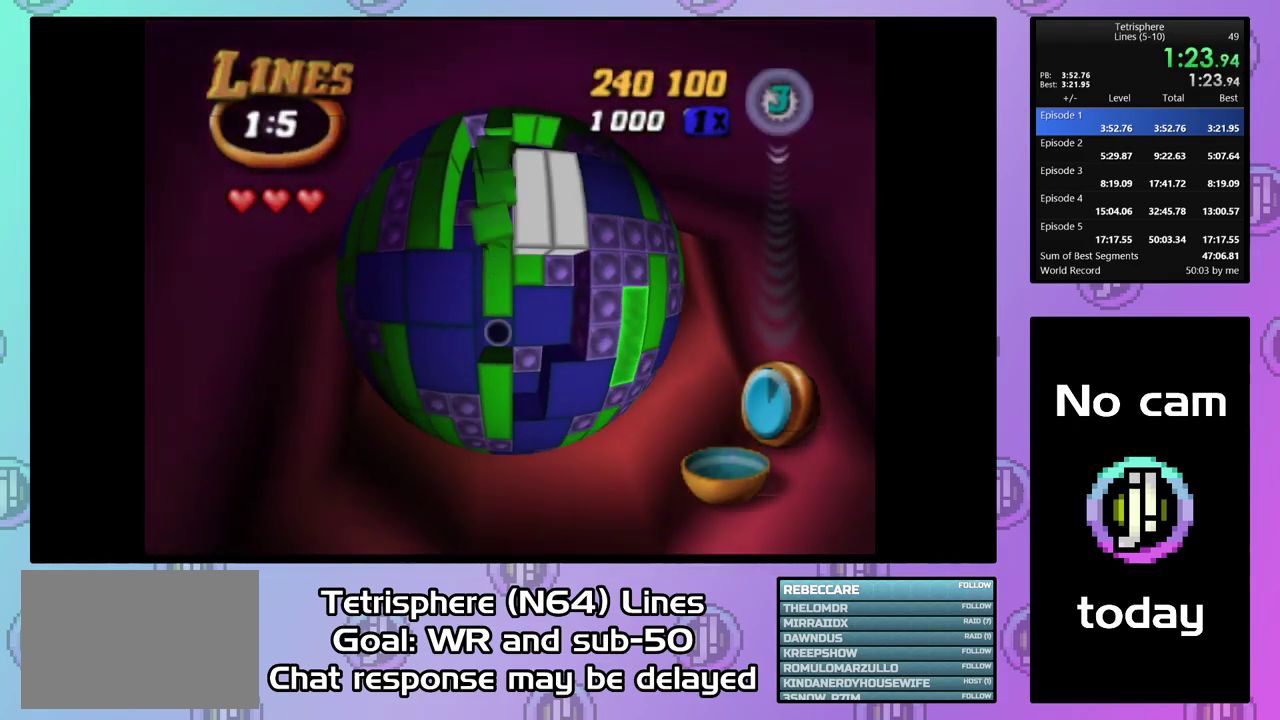
{"buttons": ["DPAD_RIGHT"], "right_stick": "center", "events": [[33, "DPAD_DOWN", "down"], [167, "DPAD_DOWN", "up"], [267, "DPAD_RIGHT", "down"], [367, "DPAD_RIGHT", "up"], [433, "DPAD_RIGHT", "down"]]}
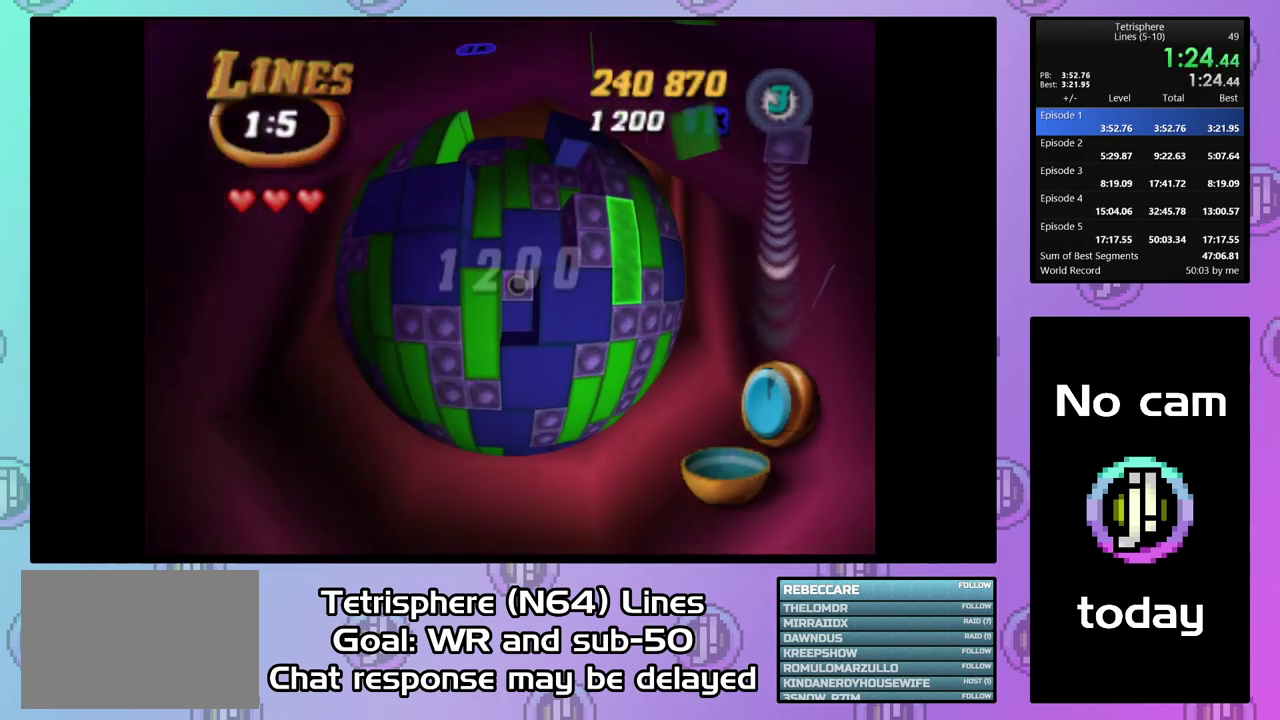
{"buttons": ["SQUARE"], "right_stick": "center", "events": [[33, "DPAD_RIGHT", "up"], [33, "SQUARE", "down"], [134, "DPAD_UP", "down"], [401, "DPAD_UP", "up"]]}
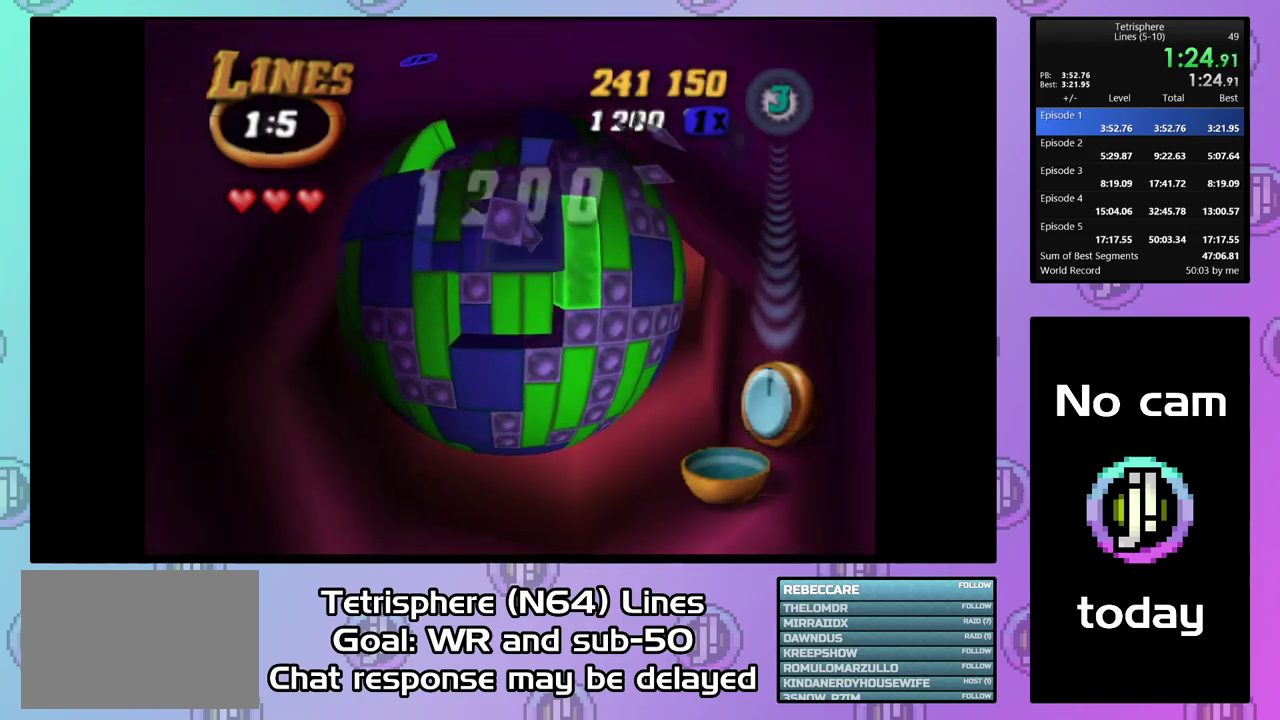
{"buttons": ["SQUARE"], "right_stick": "center", "events": [[67, "DPAD_LEFT", "down"], [134, "DPAD_LEFT", "up"], [234, "DPAD_LEFT", "down"], [300, "DPAD_LEFT", "up"]]}
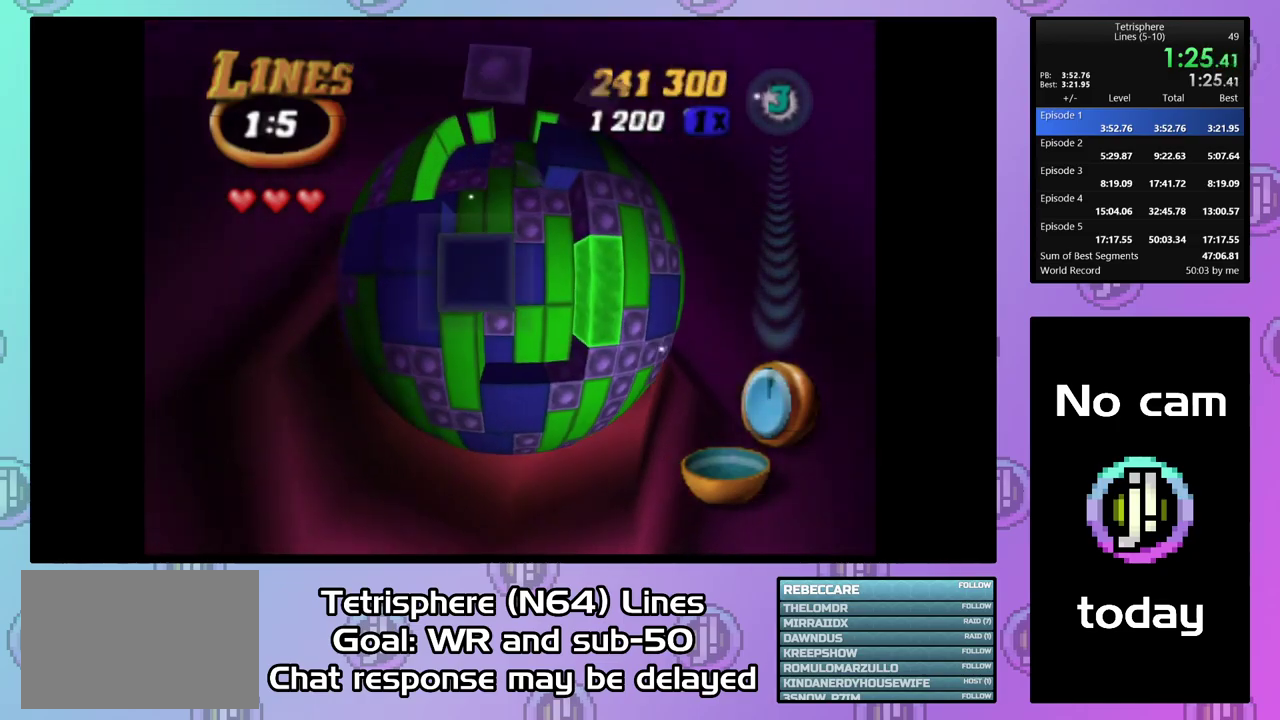
{"buttons": [], "right_stick": "center", "events": [[67, "DPAD_UP", "down"], [134, "DPAD_UP", "up"], [200, "SQUARE", "up"], [400, "DPAD_RIGHT", "down"], [500, "DPAD_RIGHT", "up"]]}
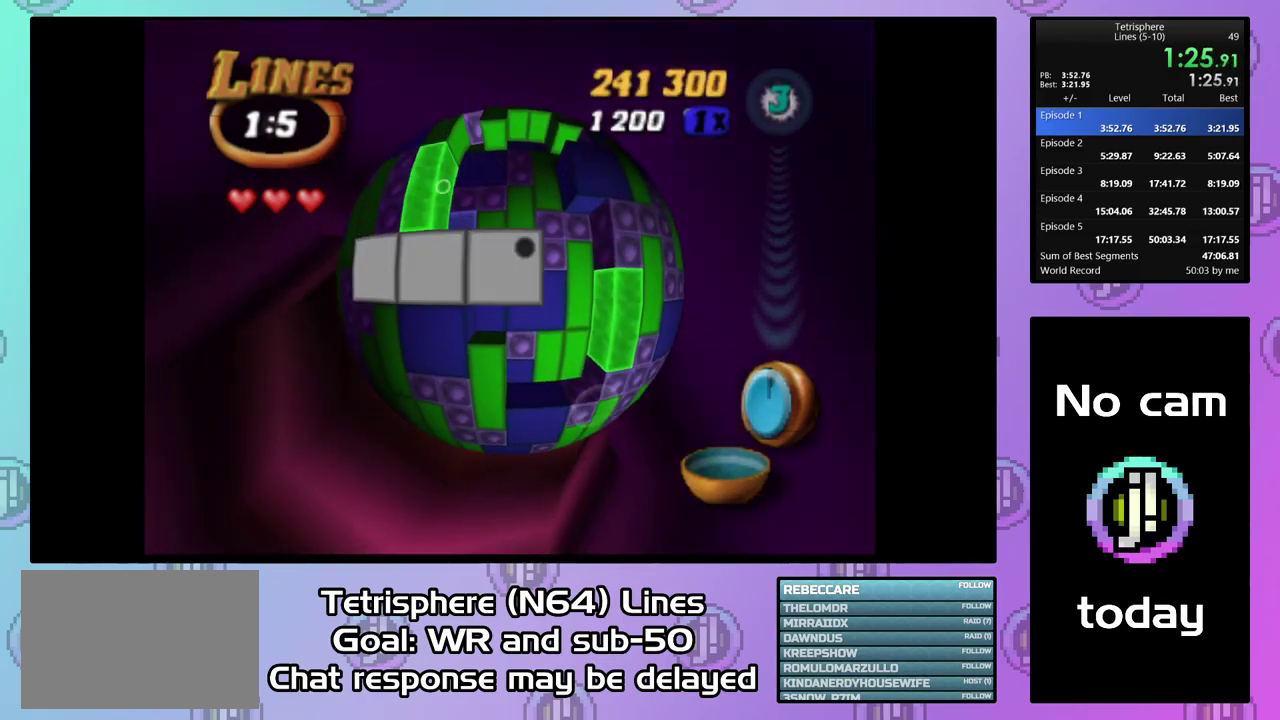
{"buttons": [], "right_stick": "center", "events": [[100, "DPAD_UP", "down"], [500, "DPAD_UP", "up"]]}
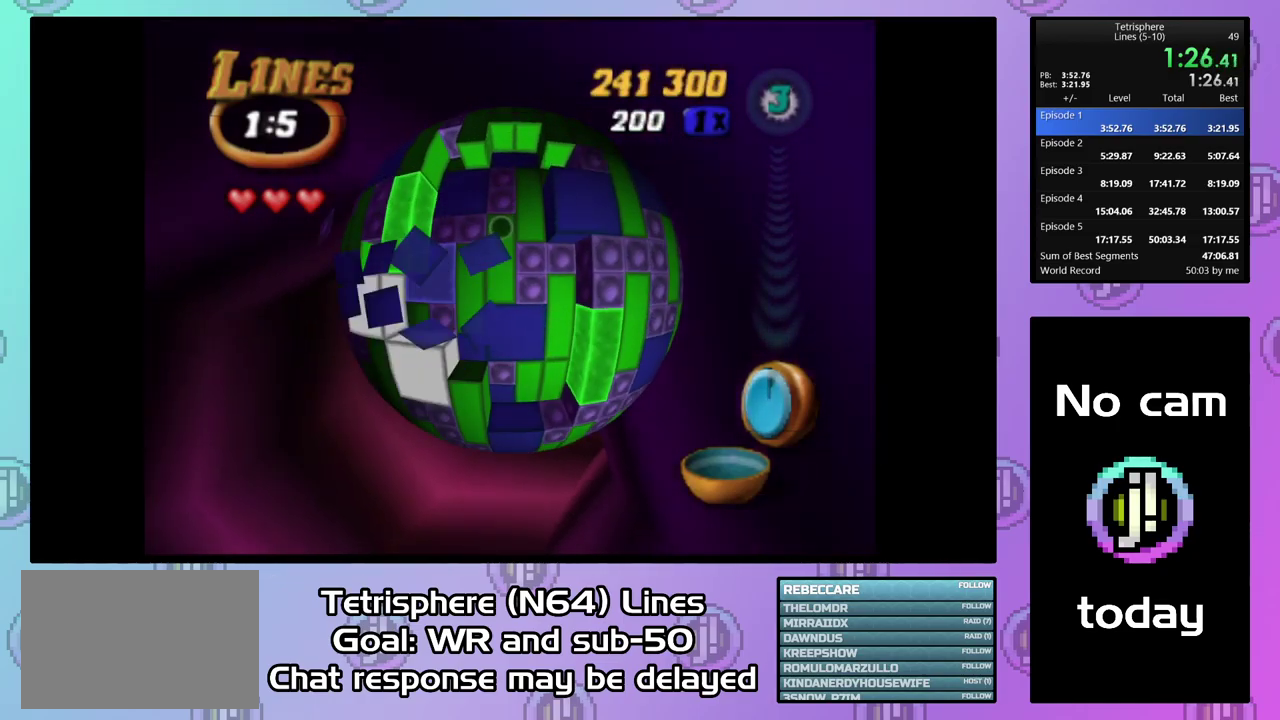
{"buttons": ["SQUARE", "DPAD_DOWN"], "right_stick": "center", "events": [[67, "DPAD_RIGHT", "down"], [134, "SQUARE", "down"], [167, "DPAD_RIGHT", "up"], [267, "DPAD_DOWN", "down"]]}
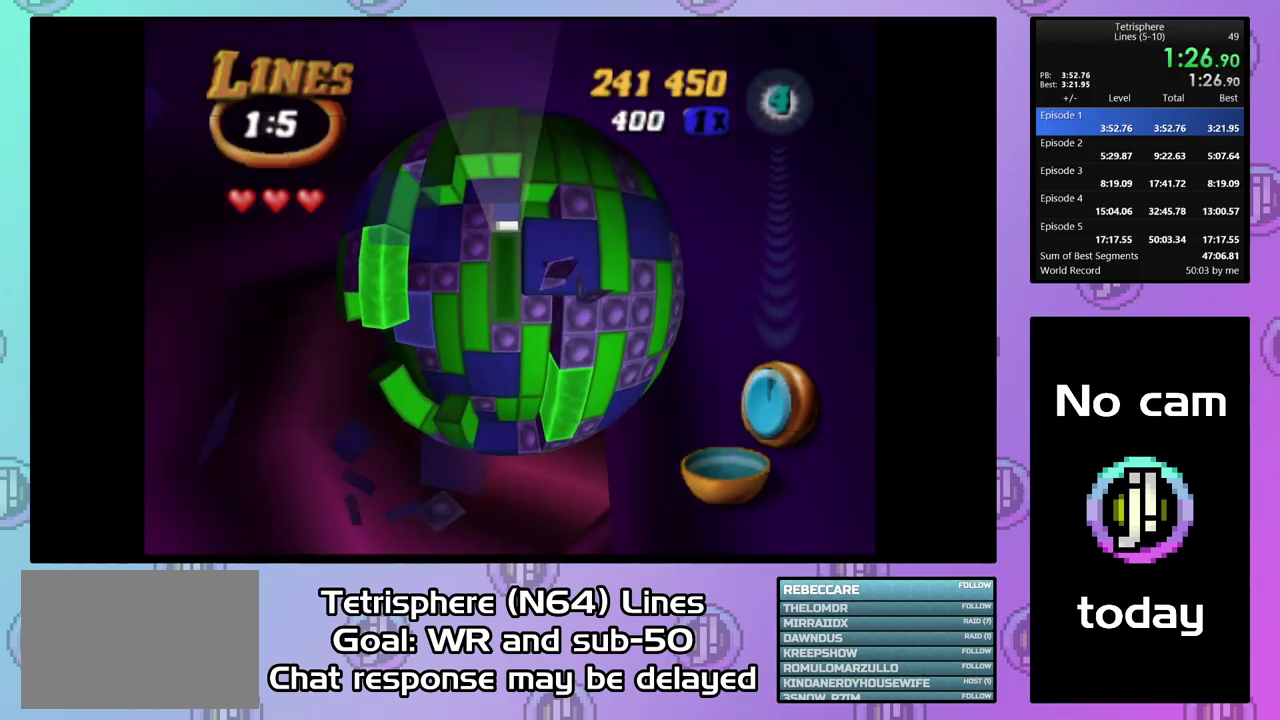
{"buttons": ["DPAD_DOWN"], "right_stick": "center", "events": [[34, "DPAD_DOWN", "up"], [67, "SQUARE", "up"], [134, "DPAD_LEFT", "down"], [234, "DPAD_LEFT", "up"], [300, "DPAD_LEFT", "down"], [400, "DPAD_LEFT", "up"], [434, "DPAD_DOWN", "down"]]}
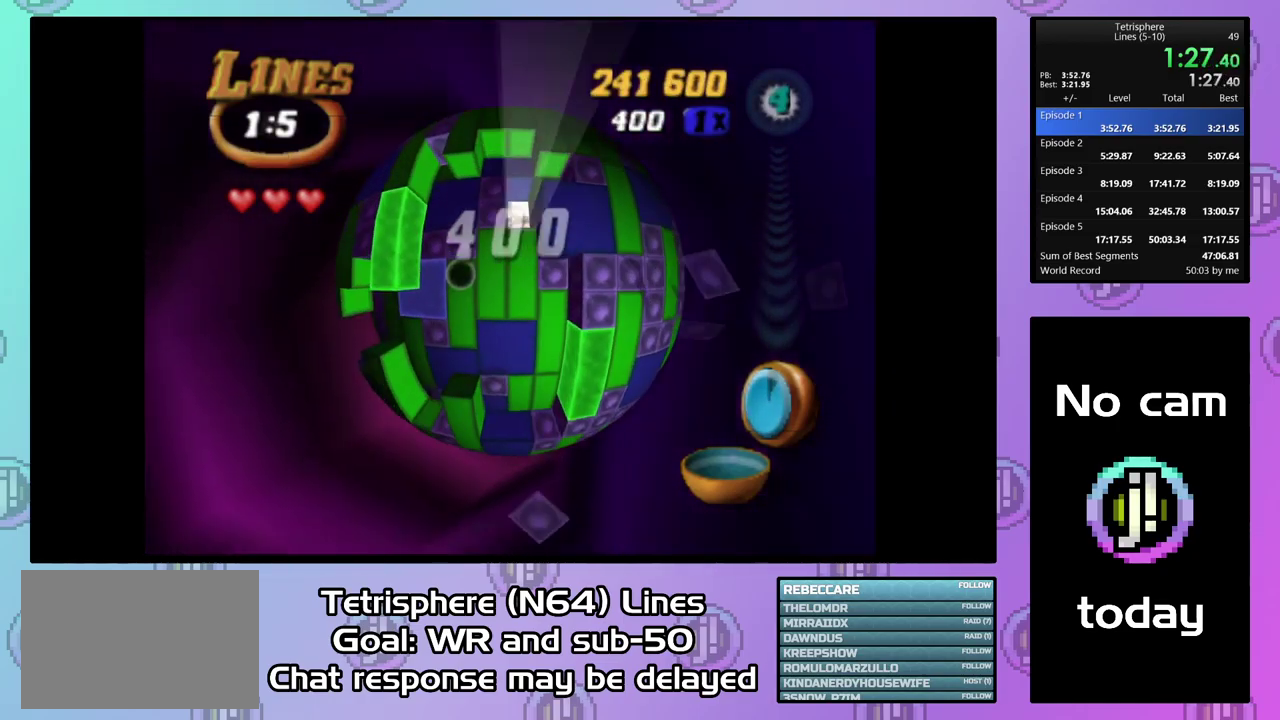
{"buttons": ["DPAD_LEFT"], "right_stick": "center", "events": [[34, "DPAD_DOWN", "up"], [34, "SQUARE", "down"], [167, "DPAD_UP", "down"], [267, "DPAD_UP", "up"], [334, "SQUARE", "up"], [467, "DPAD_LEFT", "down"]]}
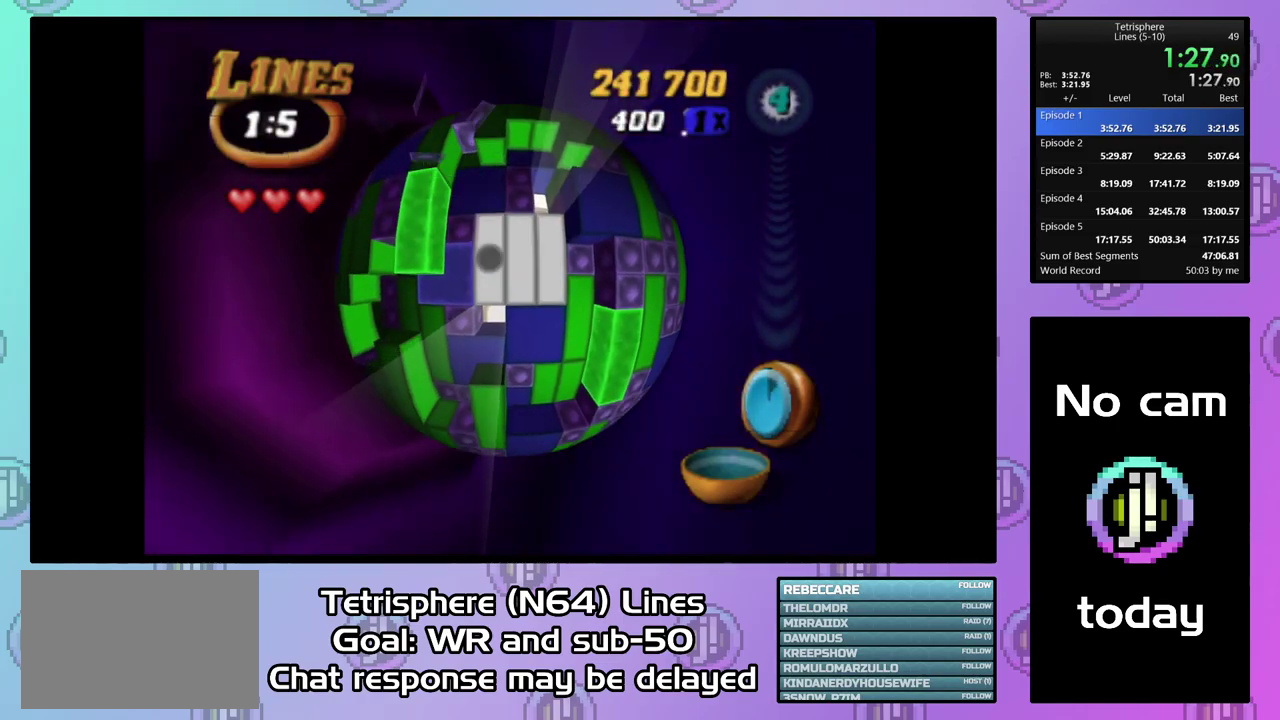
{"buttons": [], "right_stick": "center", "events": [[67, "DPAD_LEFT", "up"], [134, "DPAD_LEFT", "down"], [200, "DPAD_LEFT", "up"], [267, "DPAD_DOWN", "down"], [367, "DPAD_DOWN", "up"]]}